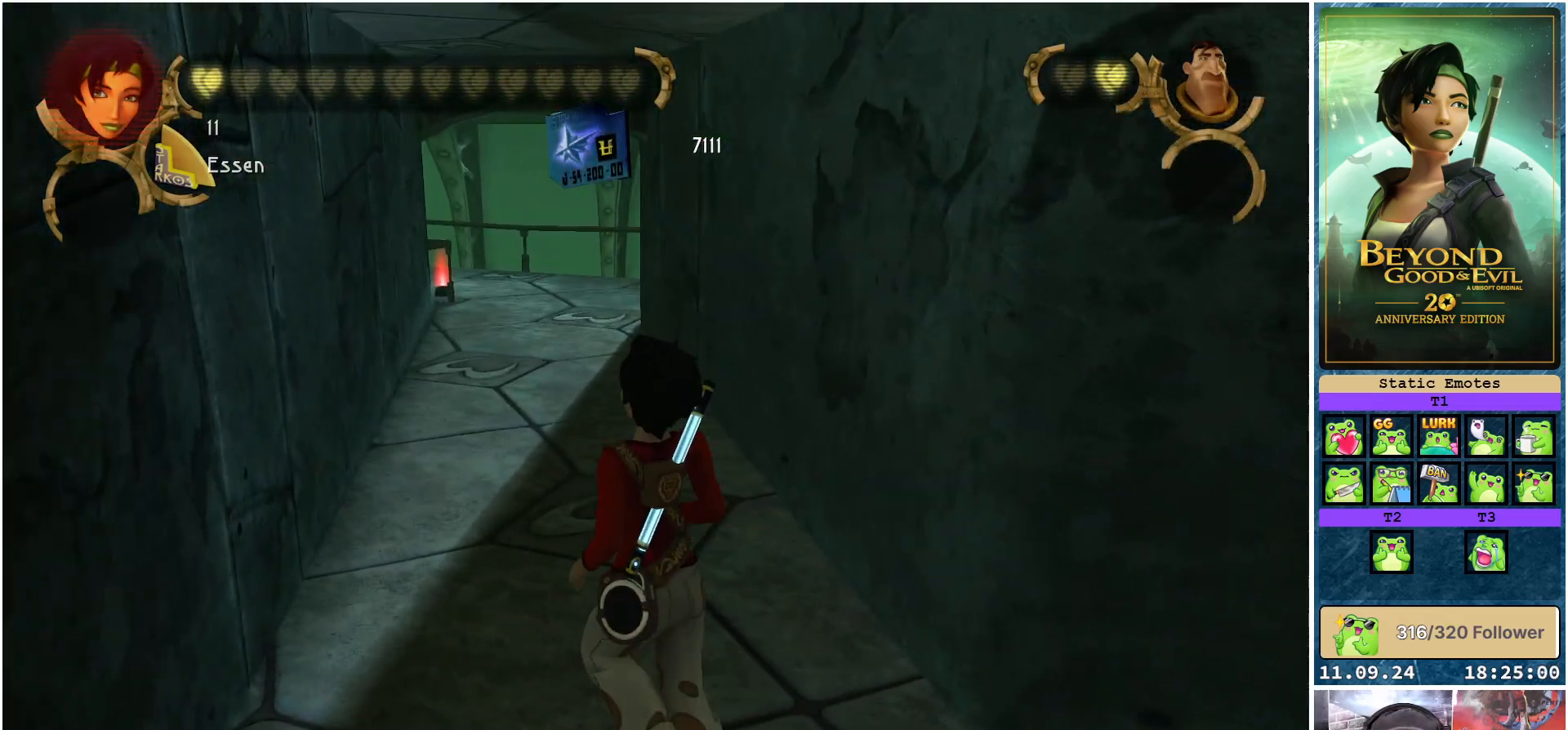
Gameplay with a controller (Xbox layout); each line is a JSON object with the inputs held at the frame after it. "events" lists button and stick changes between this image and that frame as [ms after this image, input, new state], when the widget could be followed in between.
{"buttons": [], "left_stick": "center", "right_stick": "left", "events": [[167, "left_stick", "center"], [367, "right_stick", "left"]]}
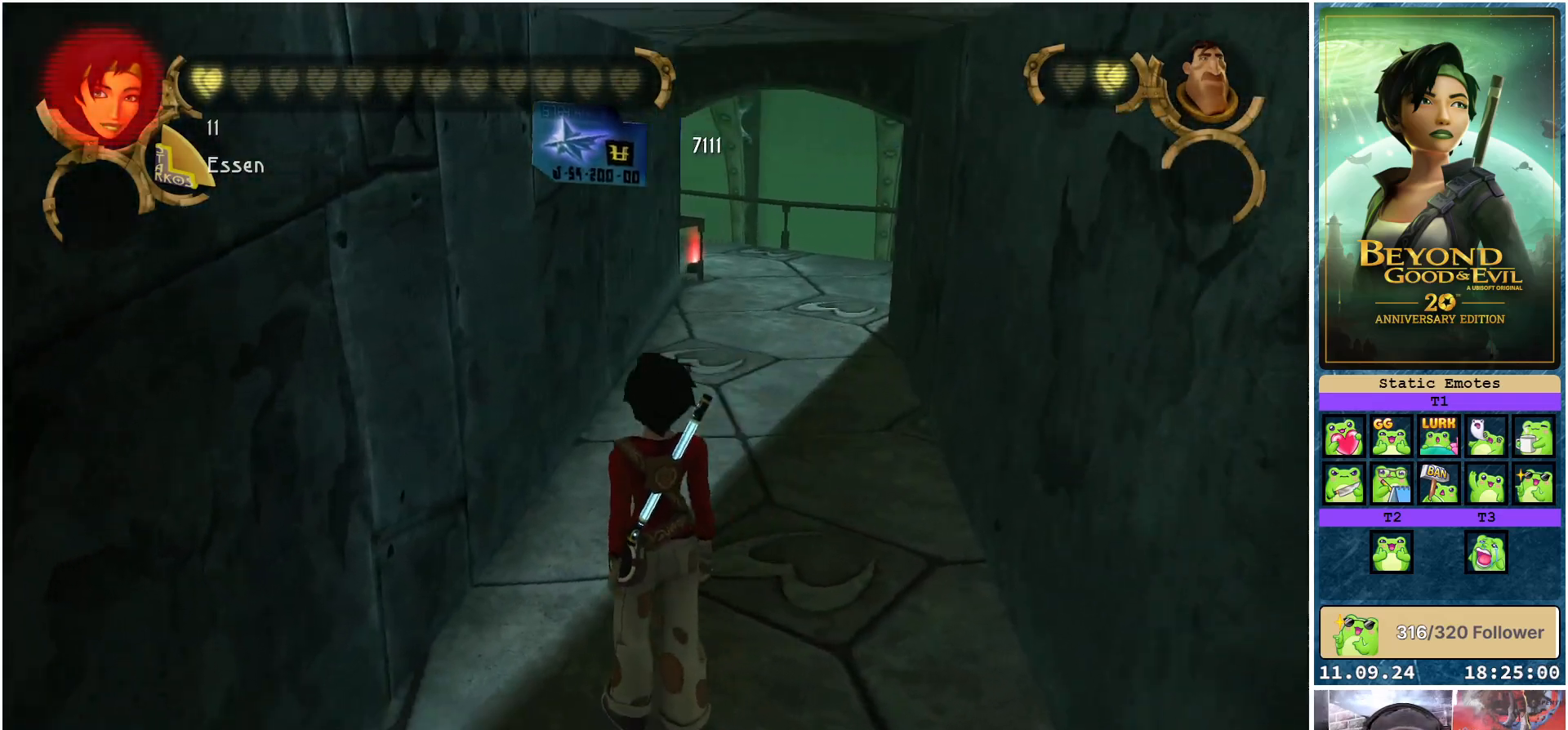
{"buttons": [], "left_stick": "left", "right_stick": "left", "events": [[67, "left_stick", "left"]]}
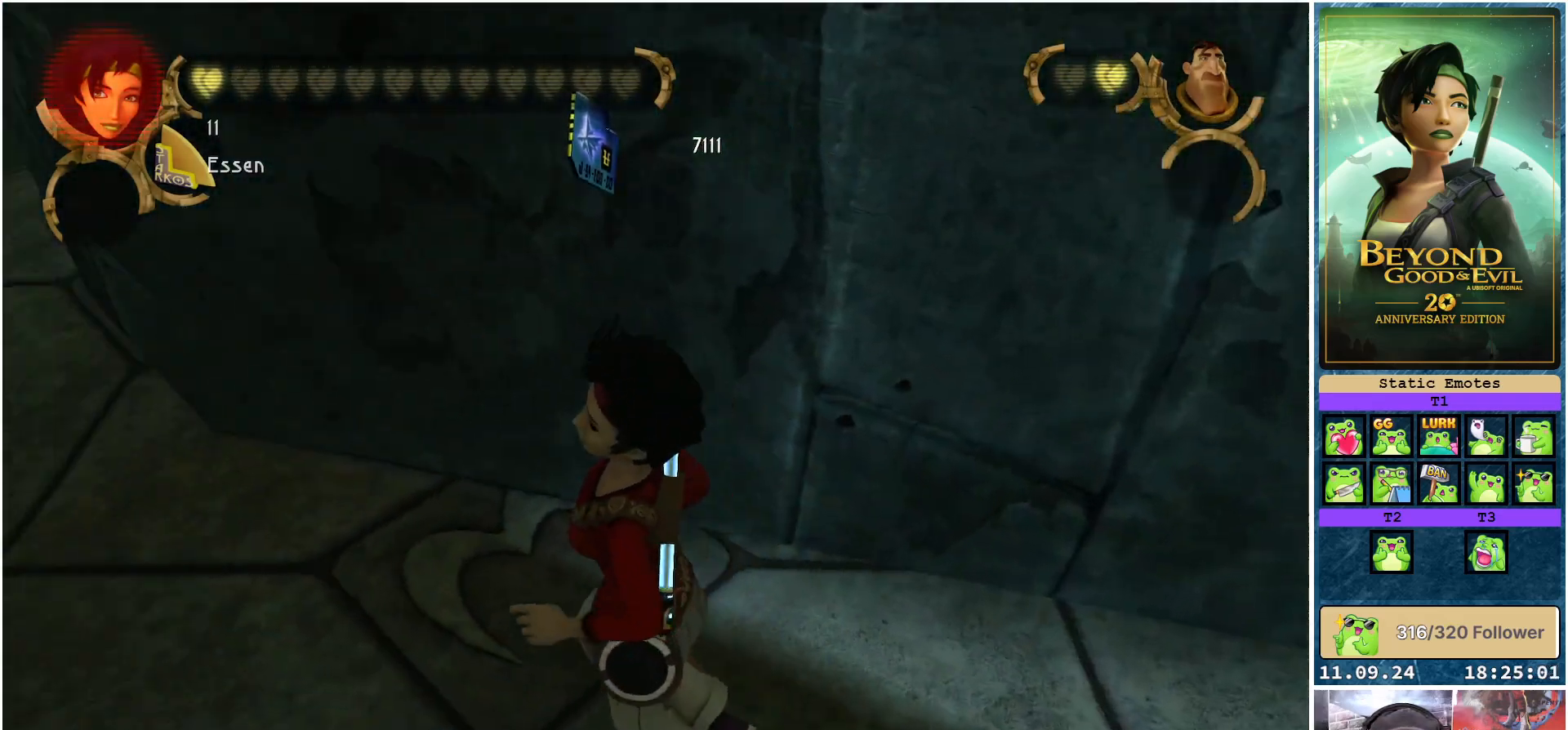
{"buttons": [], "left_stick": "up", "right_stick": "center", "events": [[133, "left_stick", "up-left"], [283, "left_stick", "up"], [367, "right_stick", "center"]]}
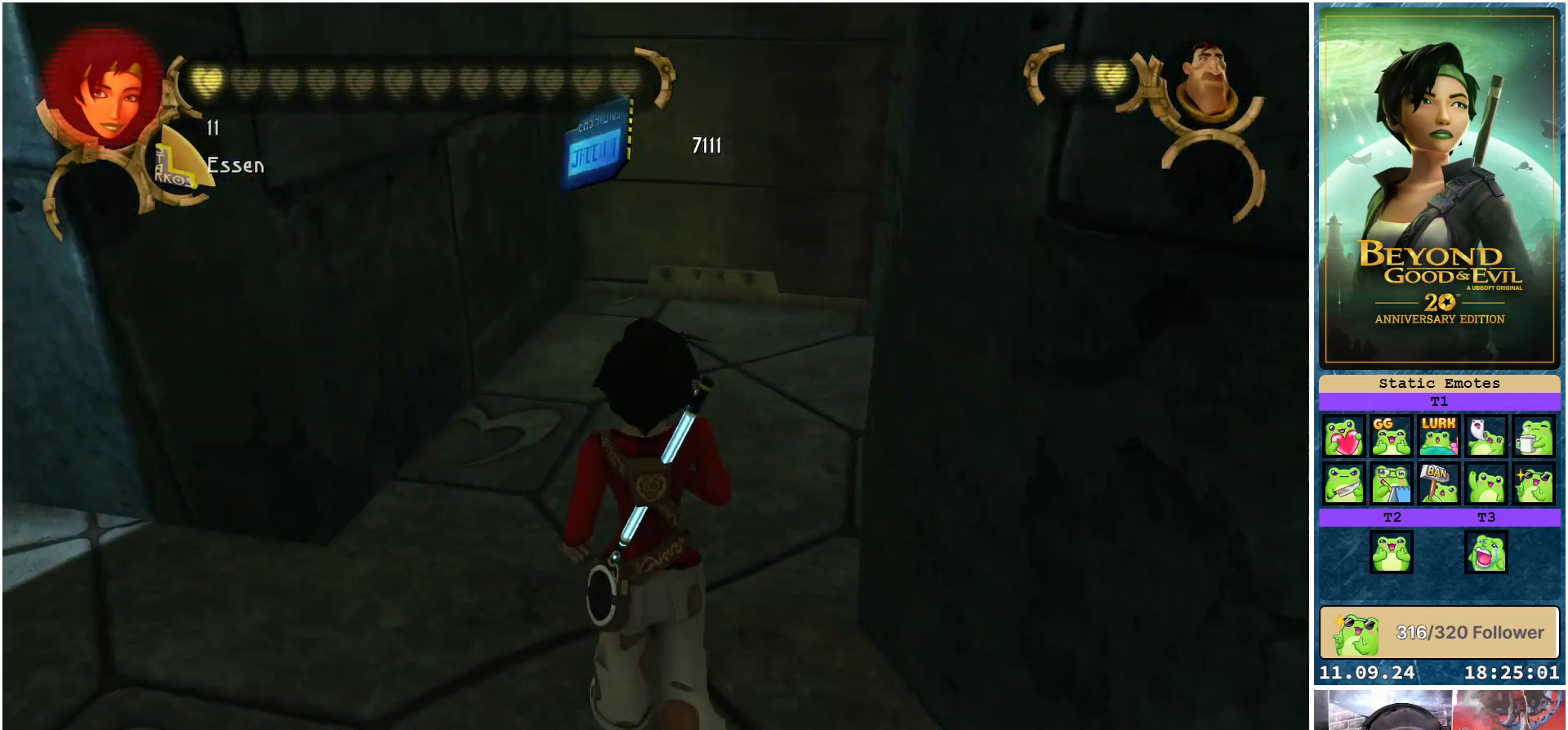
{"buttons": [], "left_stick": "up", "right_stick": "right", "events": [[150, "right_stick", "right"]]}
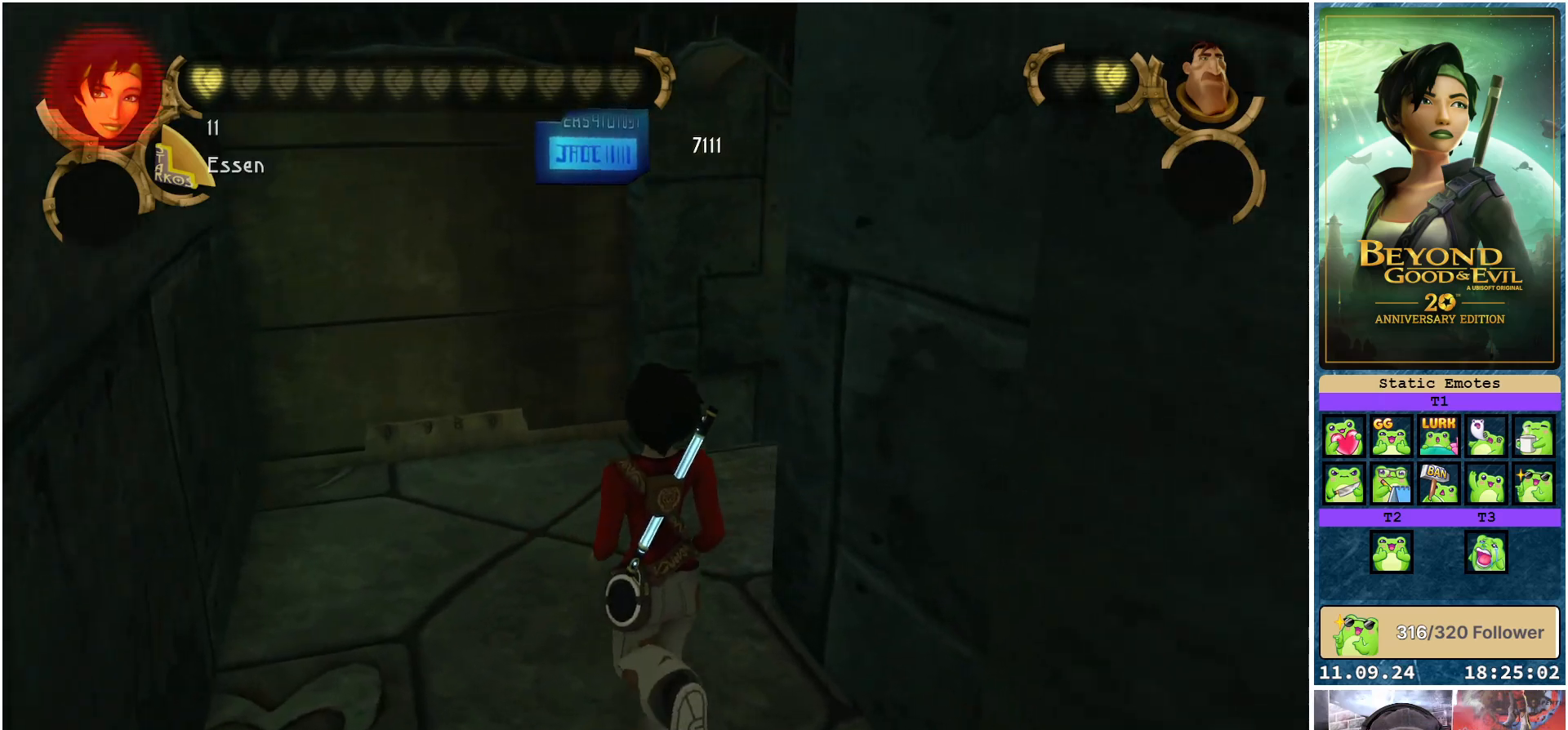
{"buttons": [], "left_stick": "up", "right_stick": "right", "events": []}
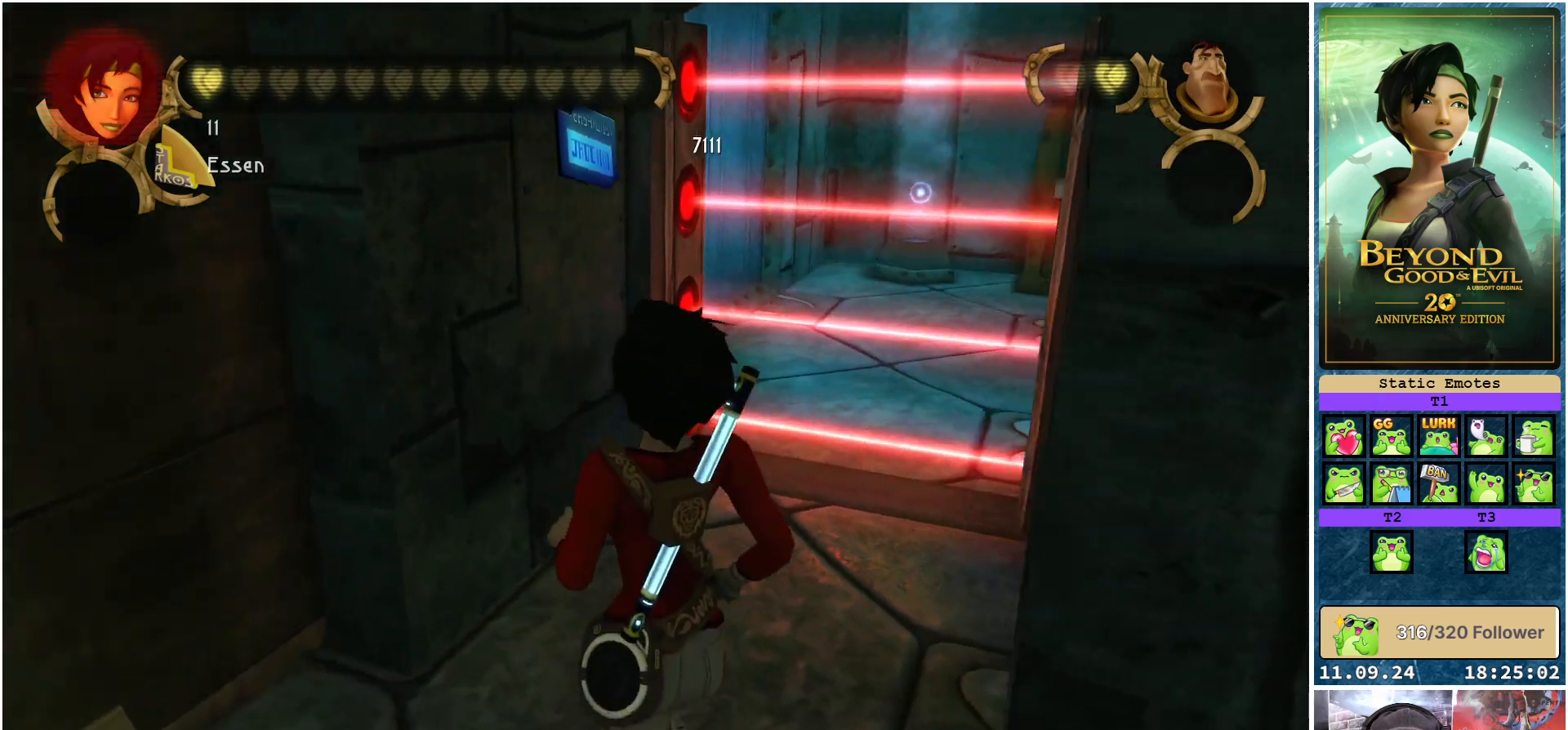
{"buttons": [], "left_stick": "center", "right_stick": "center", "events": [[17, "left_stick", "center"], [183, "right_stick", "center"]]}
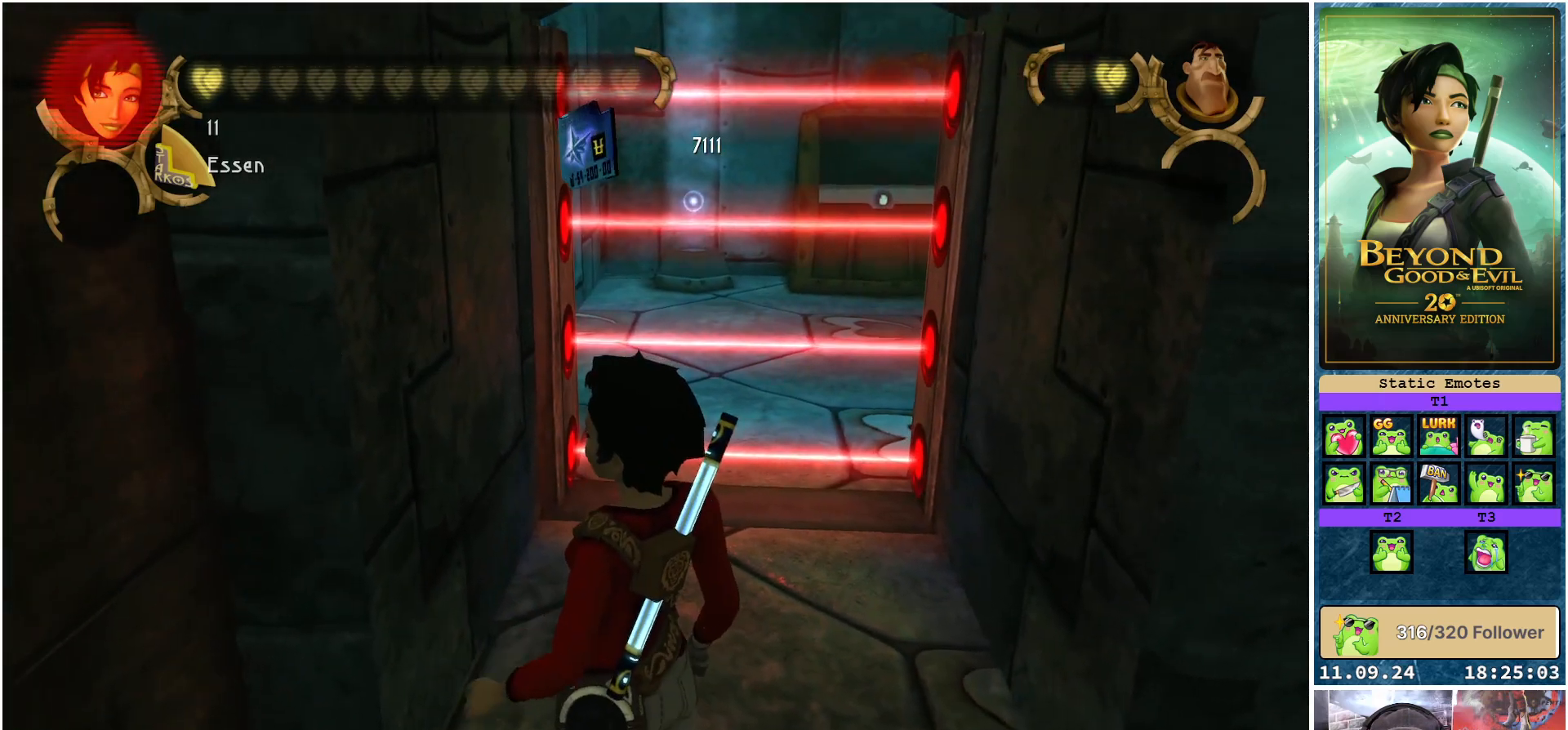
{"buttons": [], "left_stick": "up", "right_stick": "center", "events": [[100, "left_stick", "up"]]}
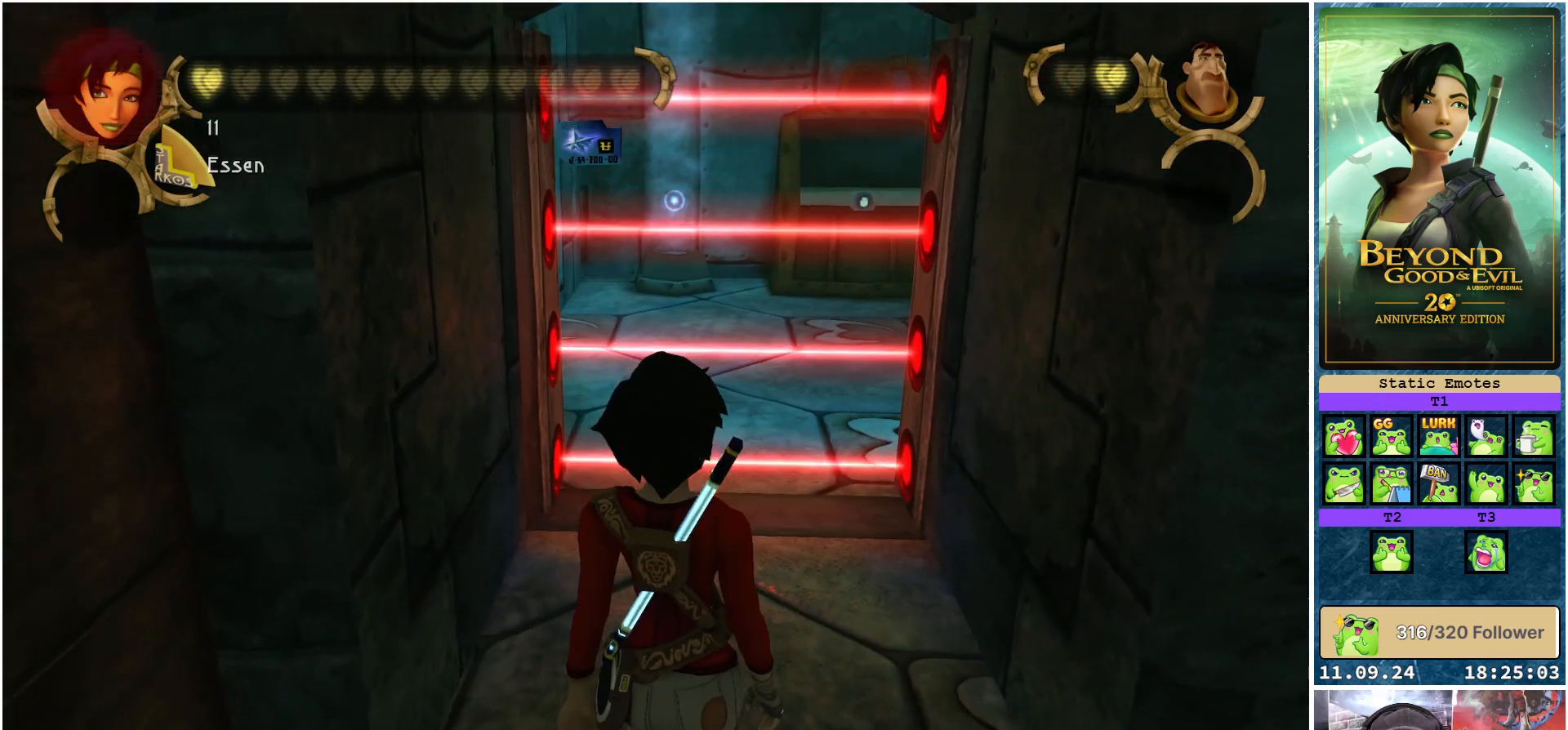
{"buttons": [], "left_stick": "up", "right_stick": "center", "events": []}
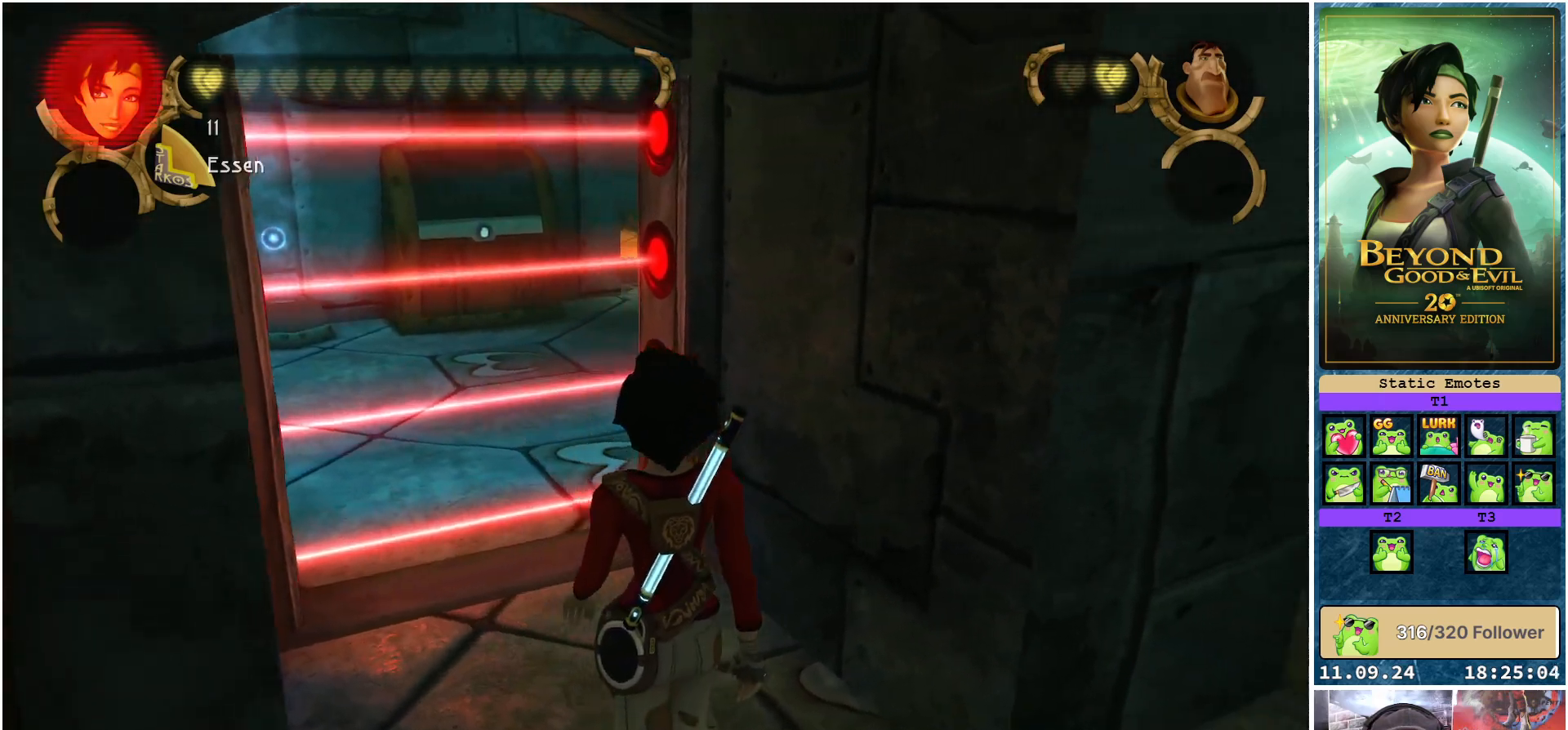
{"buttons": [], "left_stick": "up-left", "right_stick": "center", "events": [[133, "left_stick", "up-left"]]}
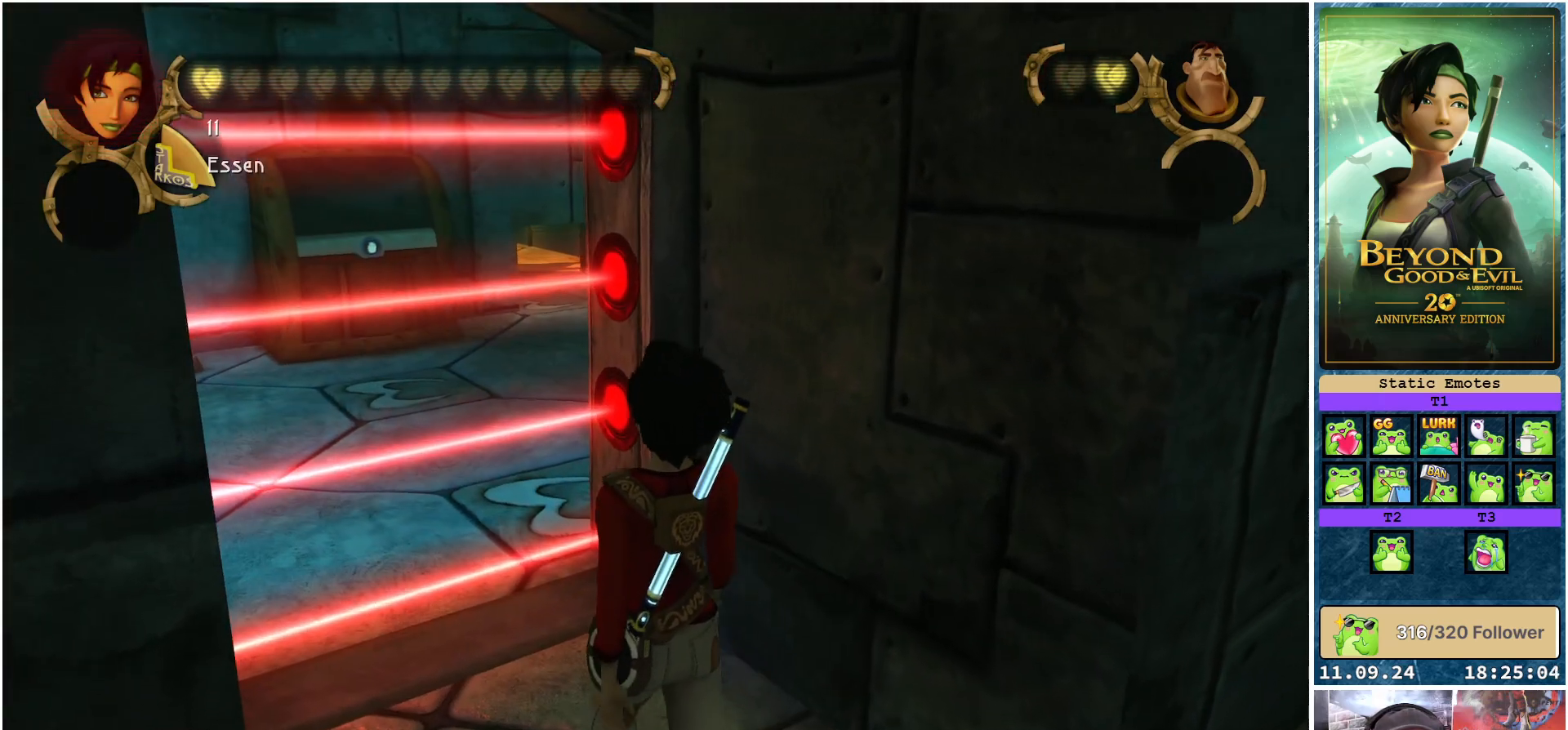
{"buttons": [], "left_stick": "center", "right_stick": "center", "events": [[117, "left_stick", "center"]]}
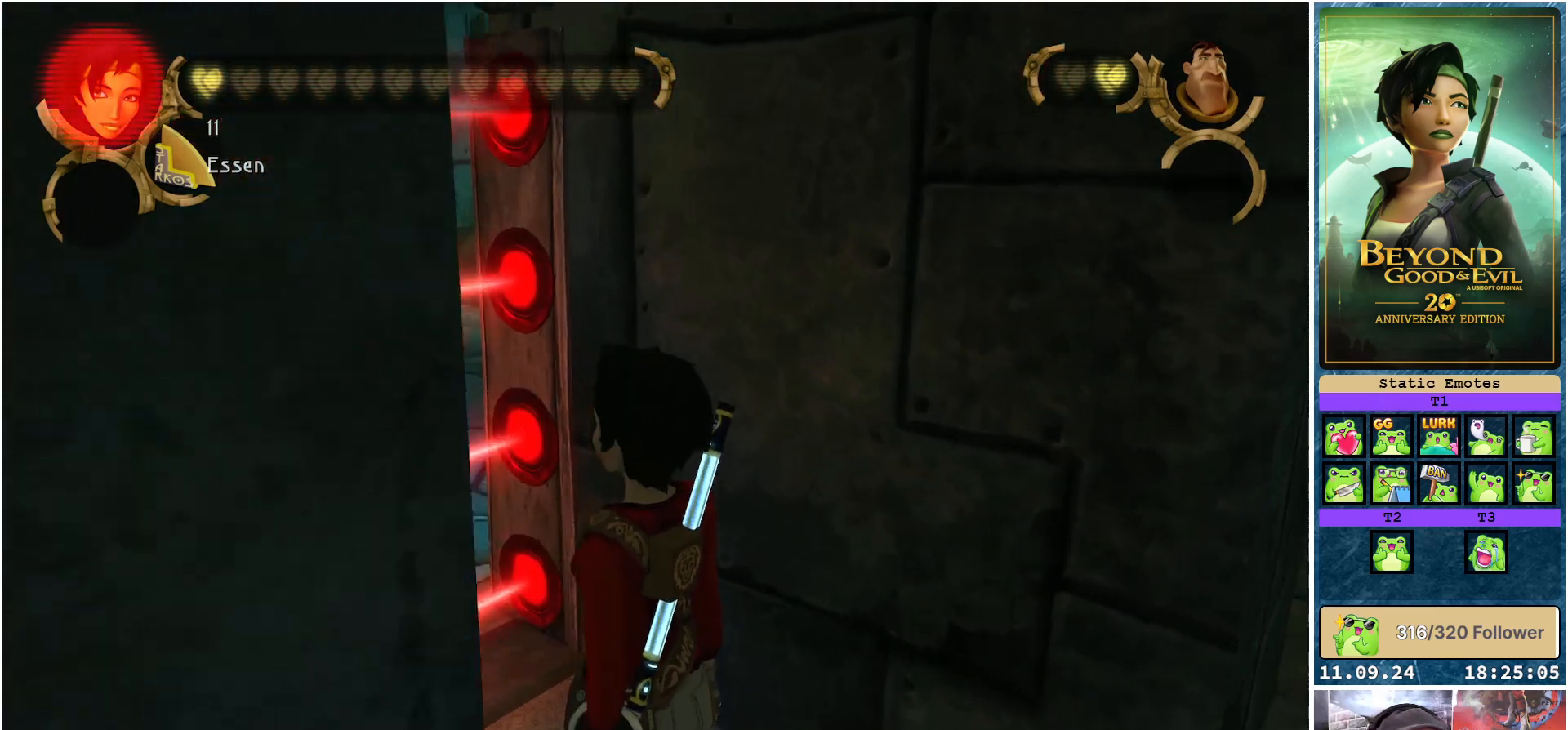
{"buttons": [], "left_stick": "center", "right_stick": "center", "events": []}
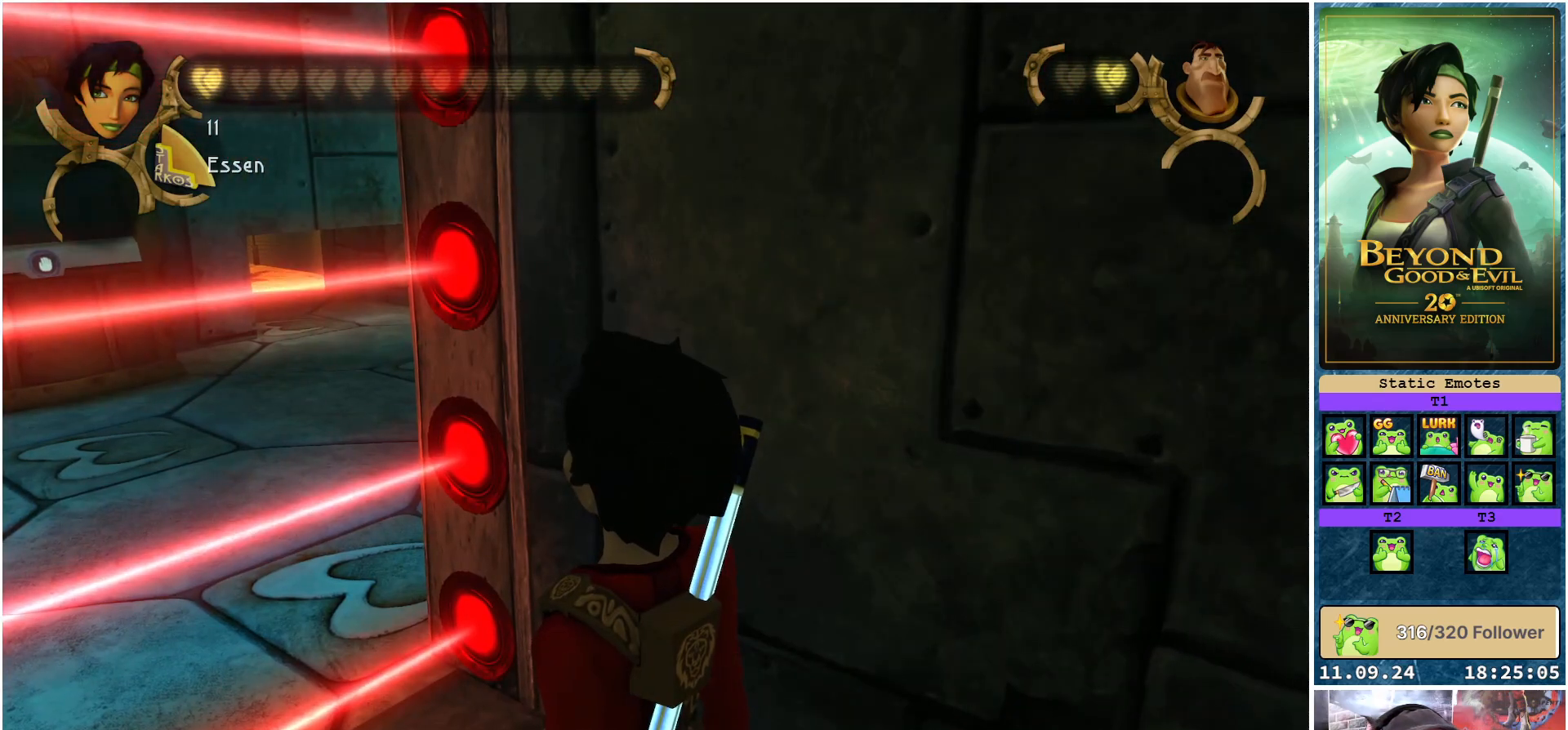
{"buttons": [], "left_stick": "left", "right_stick": "center", "events": [[467, "left_stick", "left"]]}
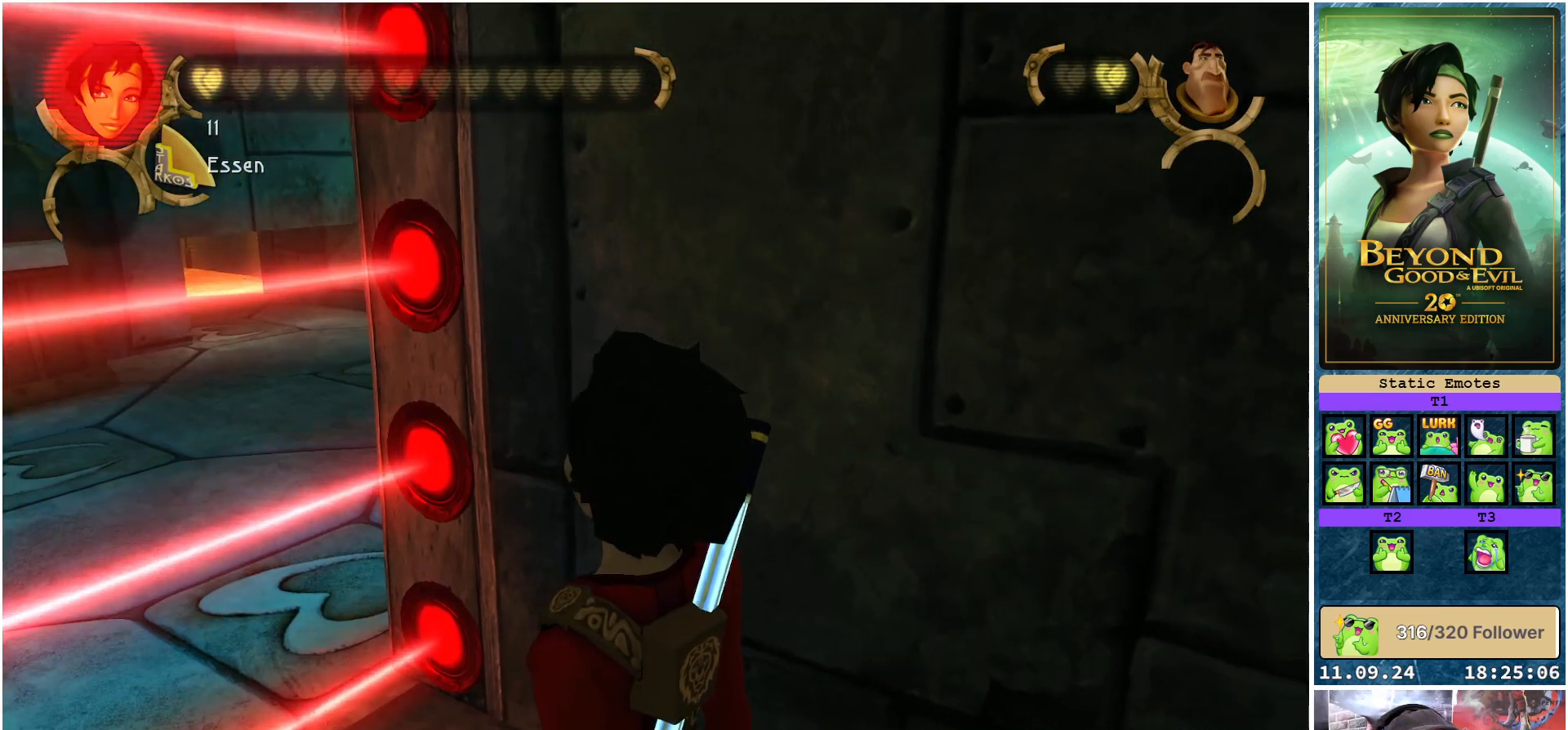
{"buttons": [], "left_stick": "center", "right_stick": "center", "events": [[350, "left_stick", "center"]]}
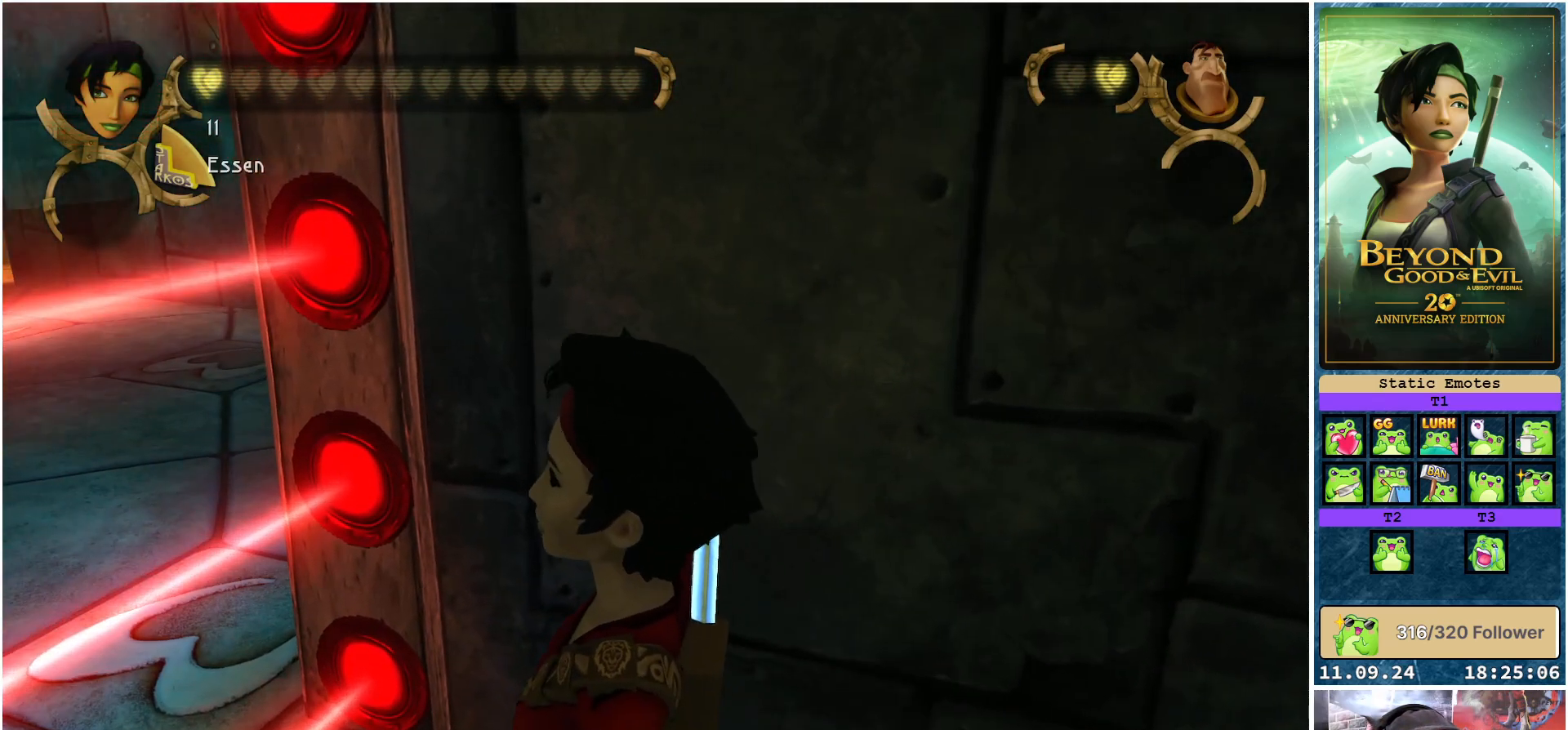
{"buttons": [], "left_stick": "up-left", "right_stick": "center", "events": [[133, "left_stick", "up-left"], [300, "left_stick", "center"], [467, "left_stick", "up-left"]]}
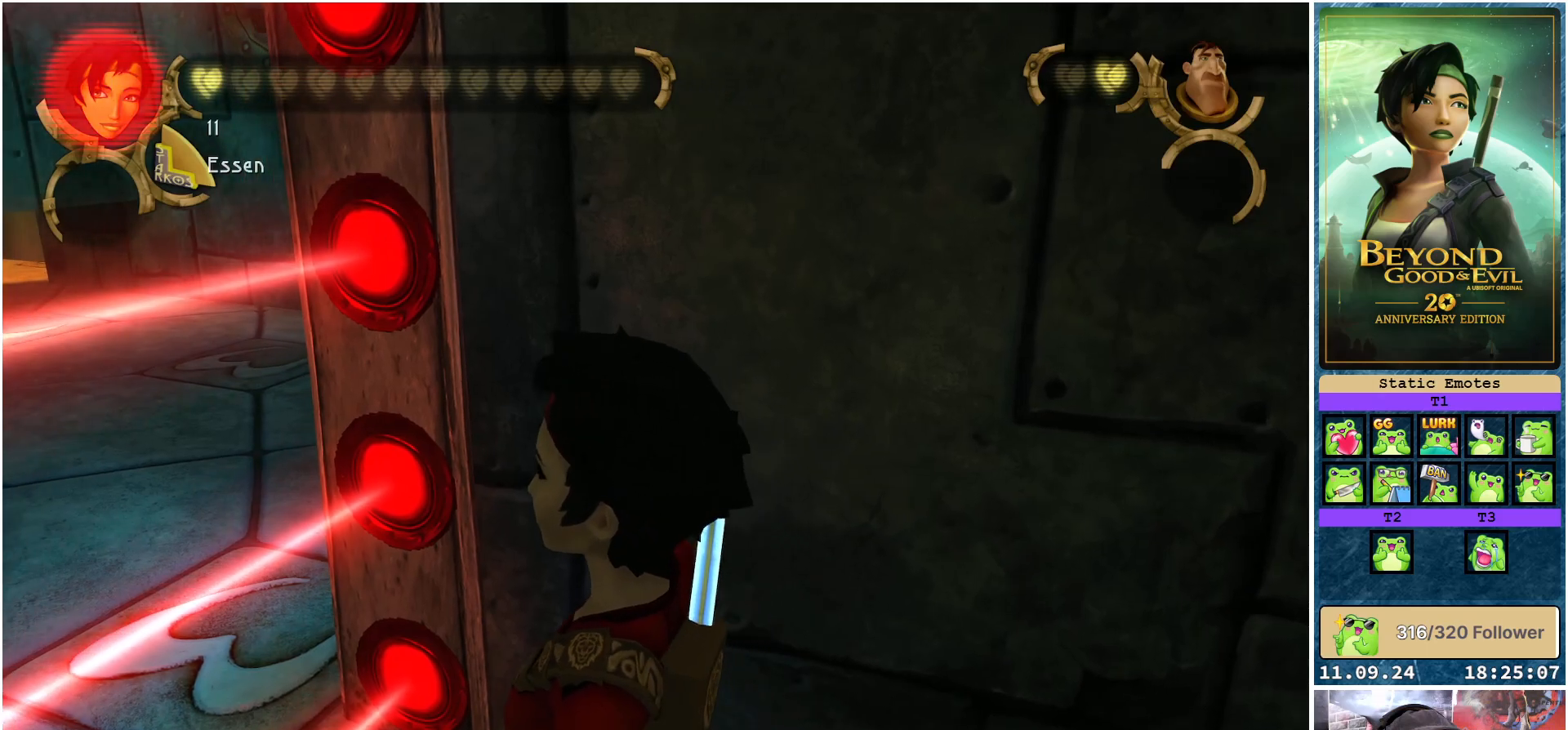
{"buttons": [], "left_stick": "center", "right_stick": "right", "events": [[100, "left_stick", "center"], [450, "right_stick", "right"]]}
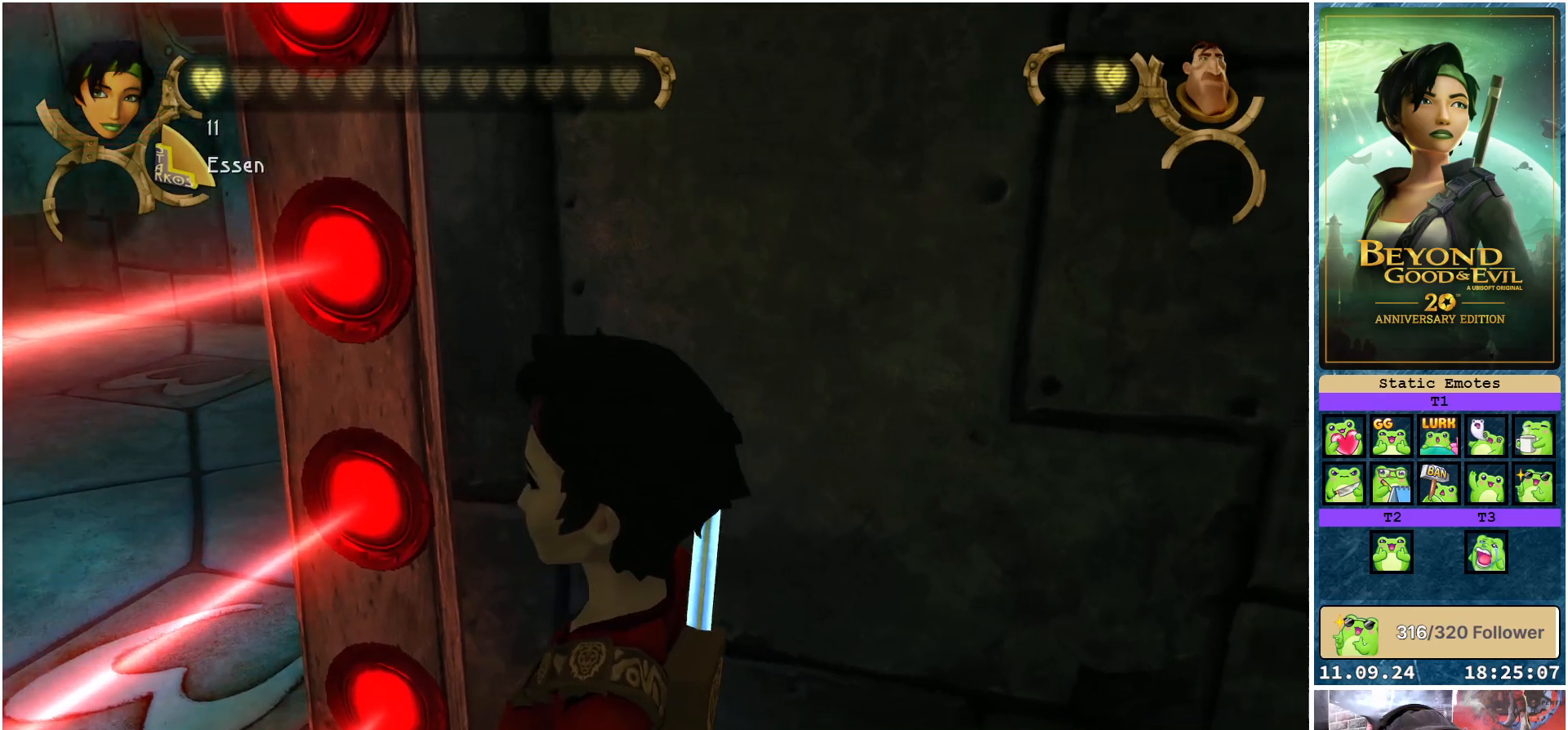
{"buttons": [], "left_stick": "center", "right_stick": "center", "events": [[50, "left_stick", "up-left"], [150, "right_stick", "center"], [167, "left_stick", "center"], [367, "left_stick", "left"], [483, "left_stick", "center"]]}
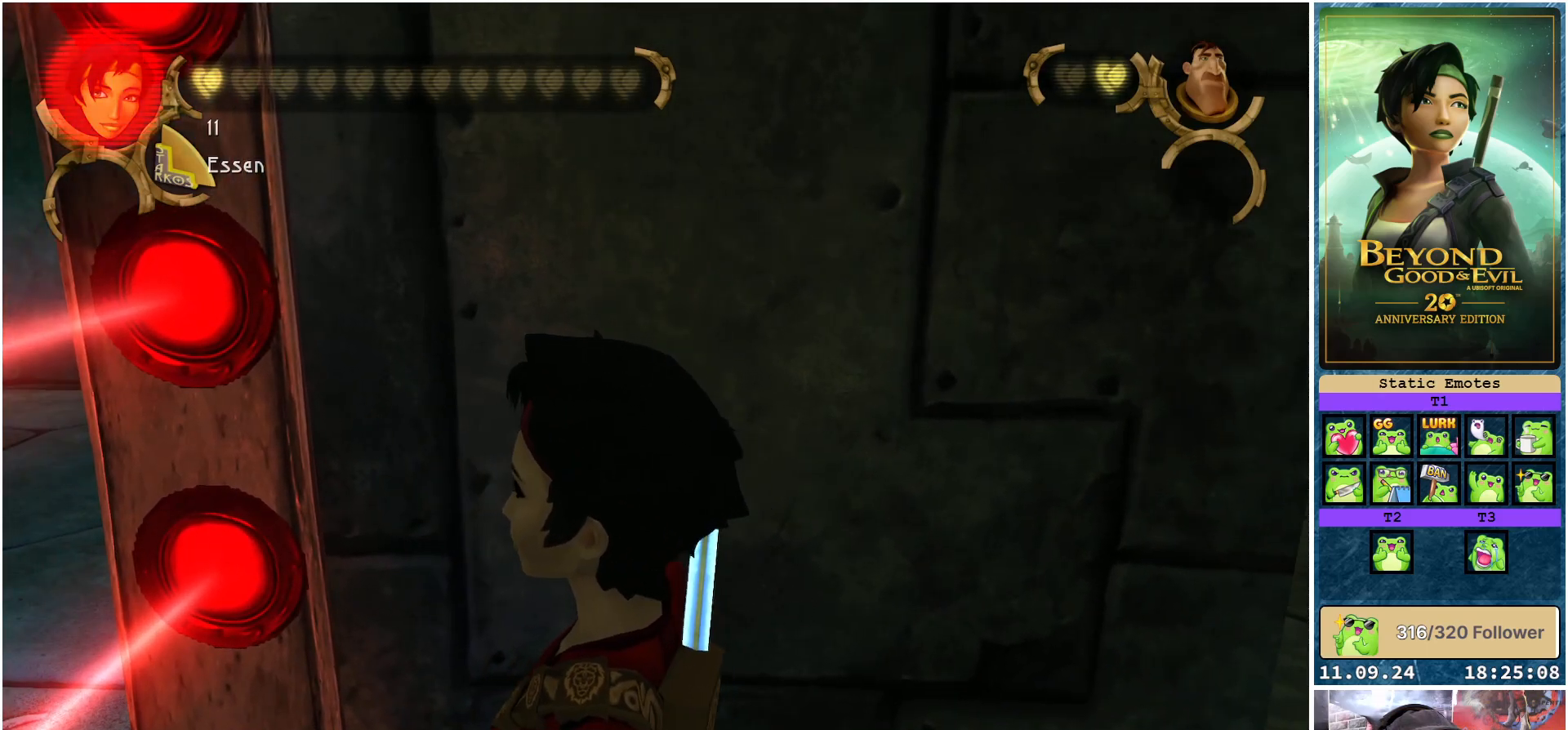
{"buttons": [], "left_stick": "center", "right_stick": "center", "events": [[250, "left_stick", "up-left"], [383, "left_stick", "center"]]}
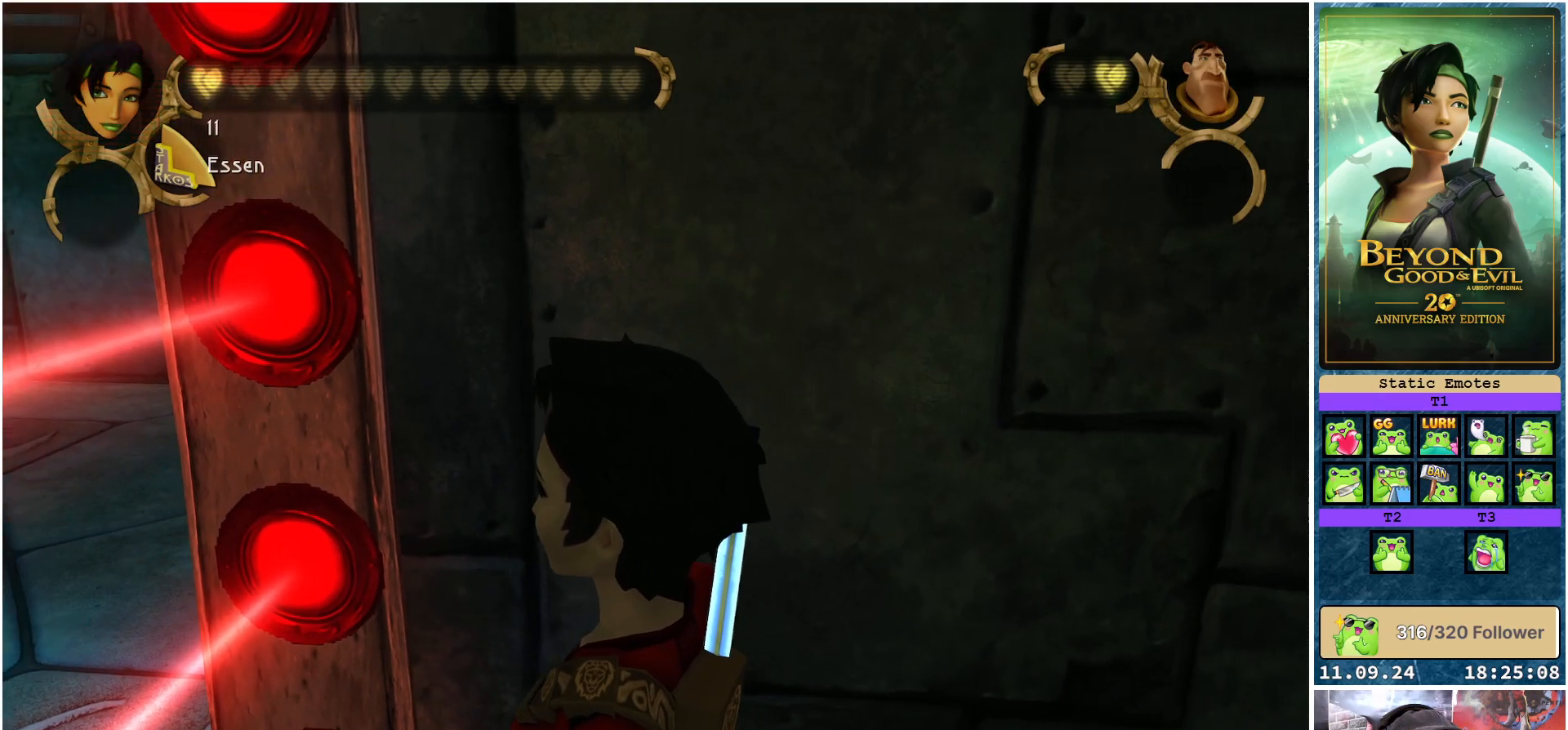
{"buttons": [], "left_stick": "center", "right_stick": "left", "events": [[417, "right_stick", "left"]]}
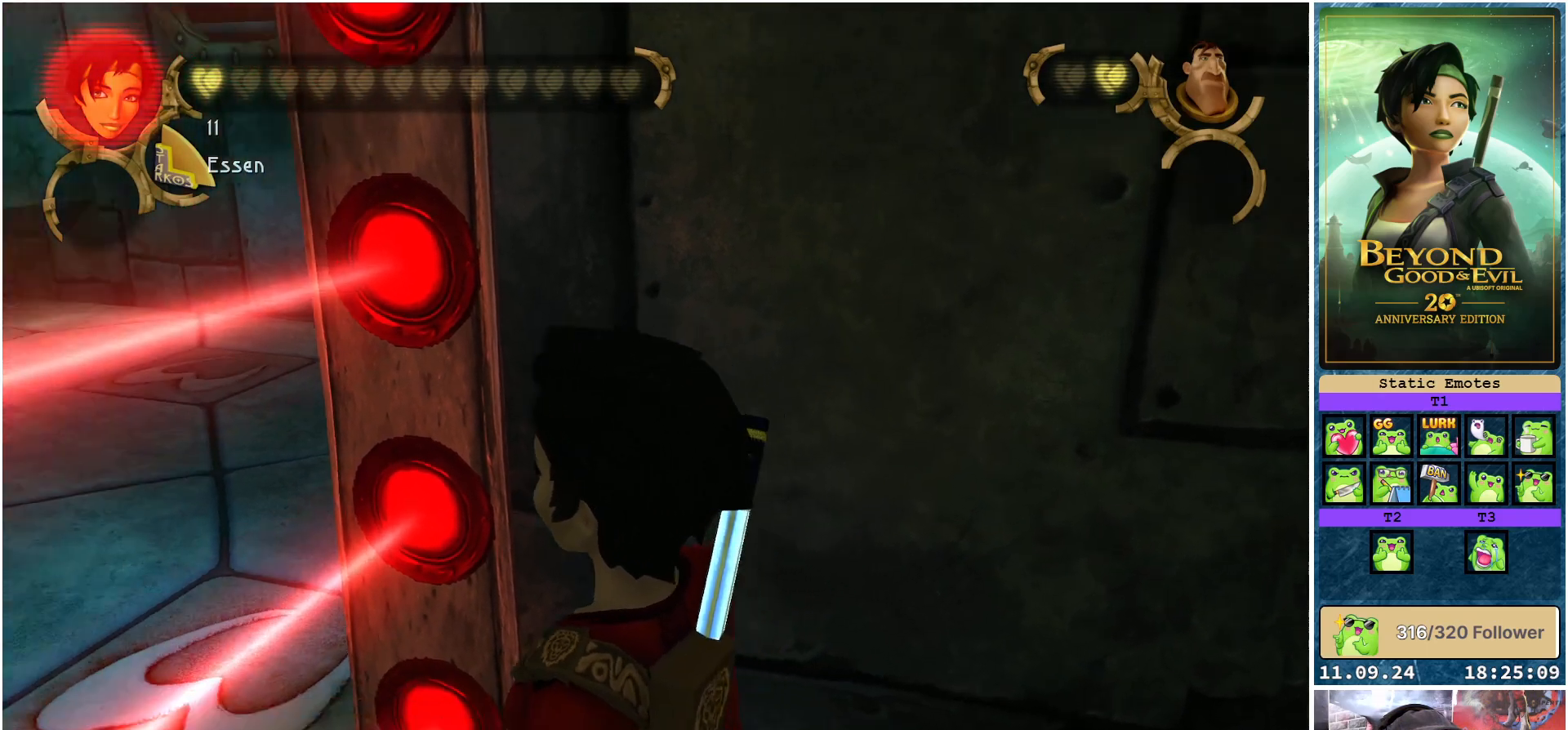
{"buttons": [], "left_stick": "center", "right_stick": "left", "events": []}
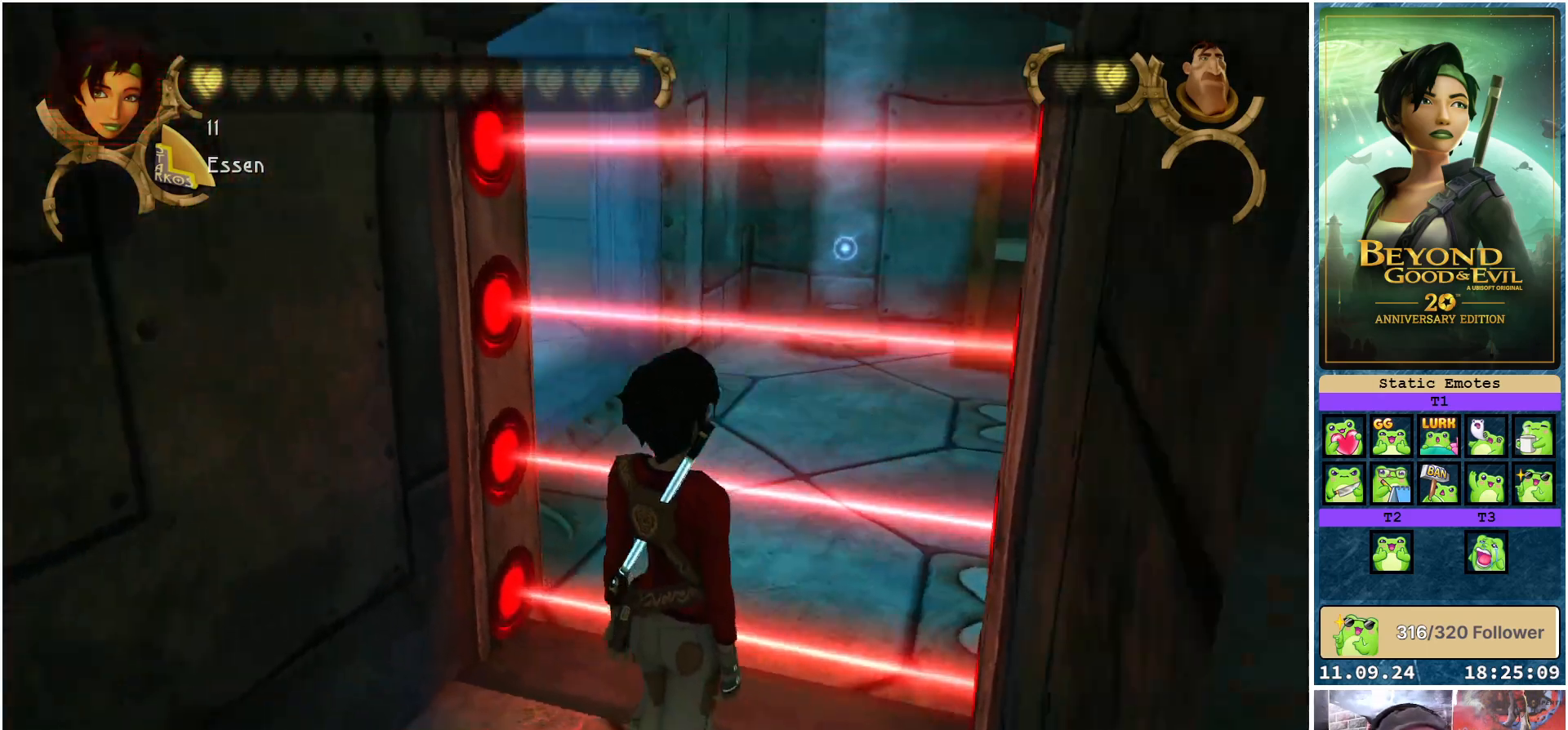
{"buttons": [], "left_stick": "center", "right_stick": "left", "events": [[67, "right_stick", "center"], [450, "right_stick", "left"]]}
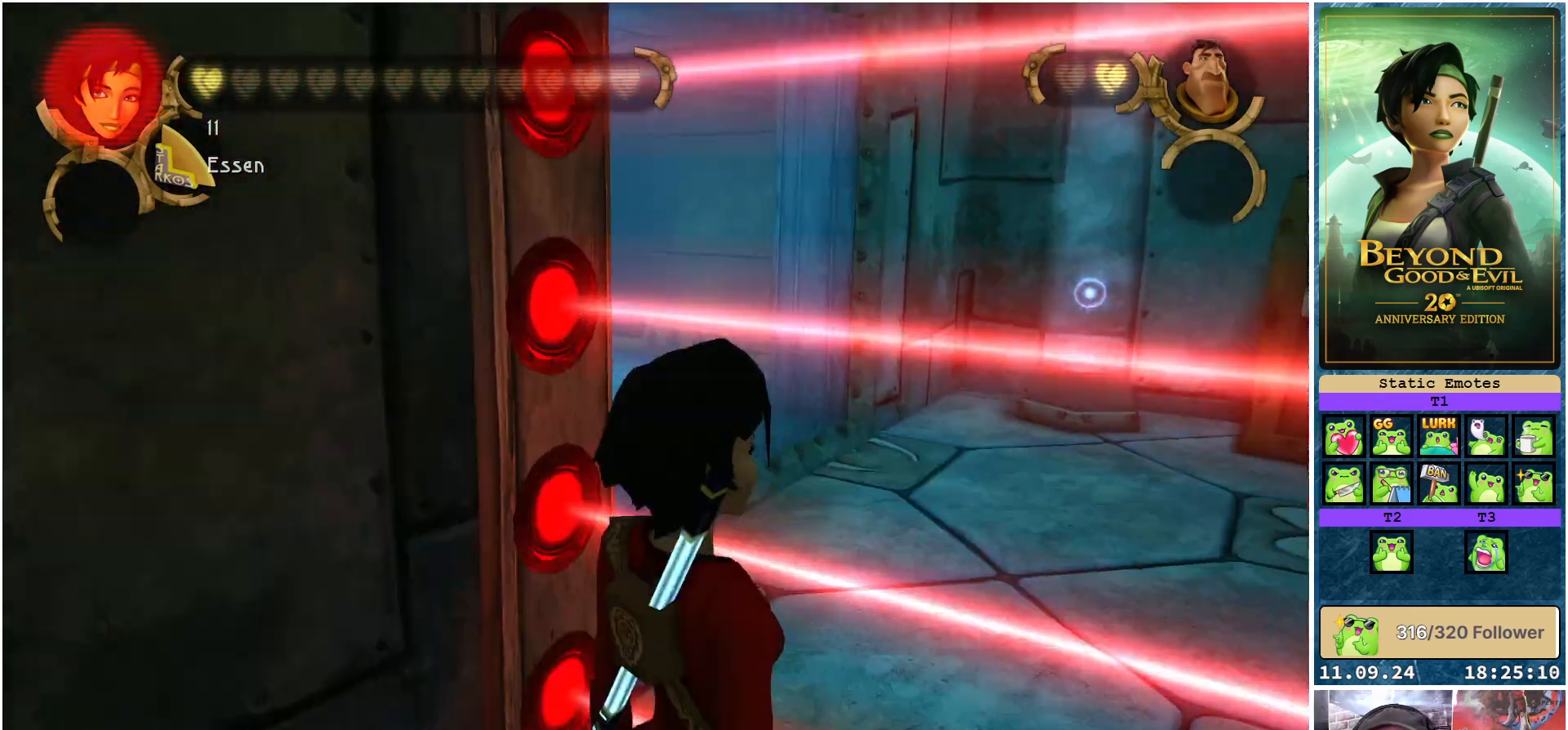
{"buttons": [], "left_stick": "center", "right_stick": "center", "events": [[350, "right_stick", "center"]]}
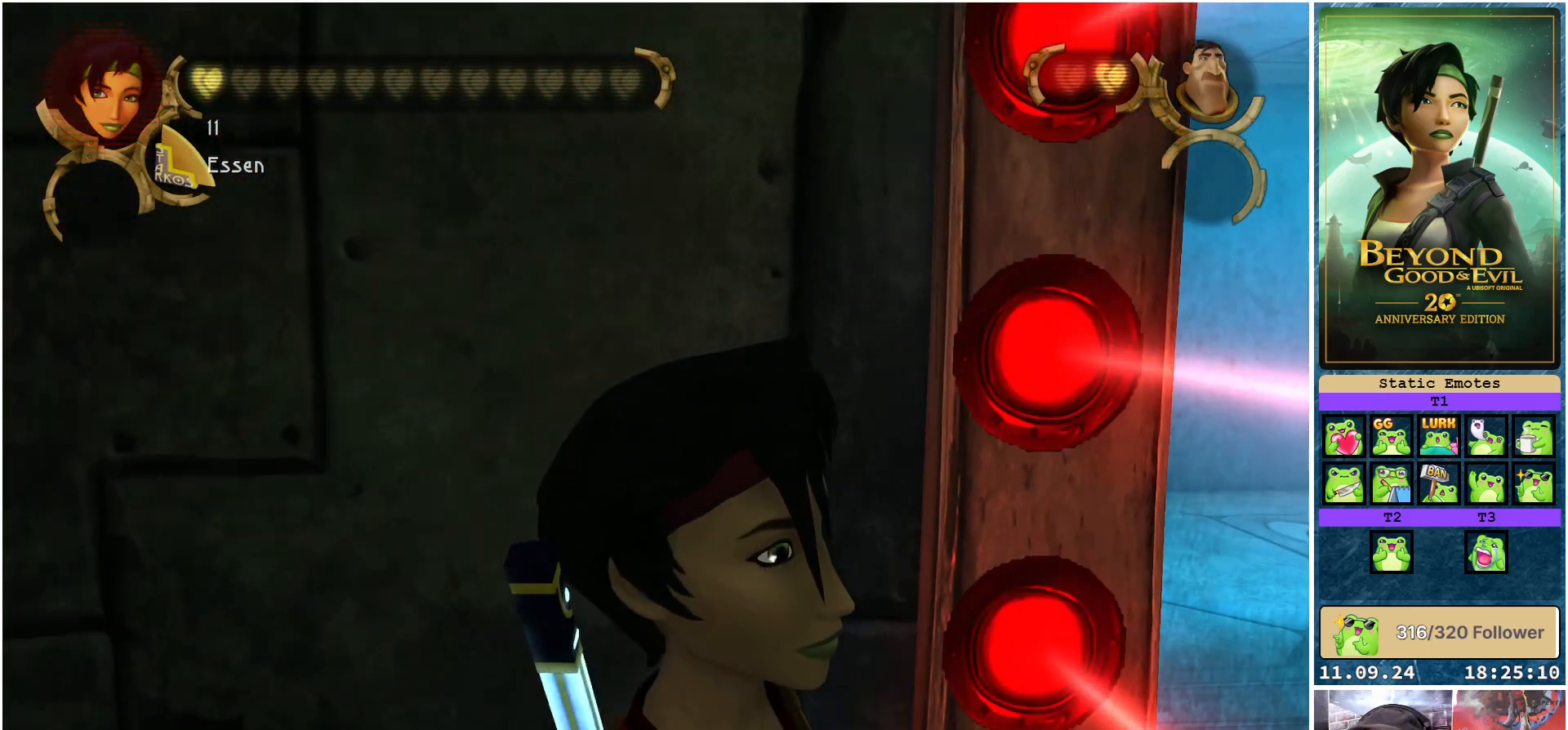
{"buttons": [], "left_stick": "center", "right_stick": "center", "events": [[67, "right_stick", "right"], [217, "right_stick", "center"]]}
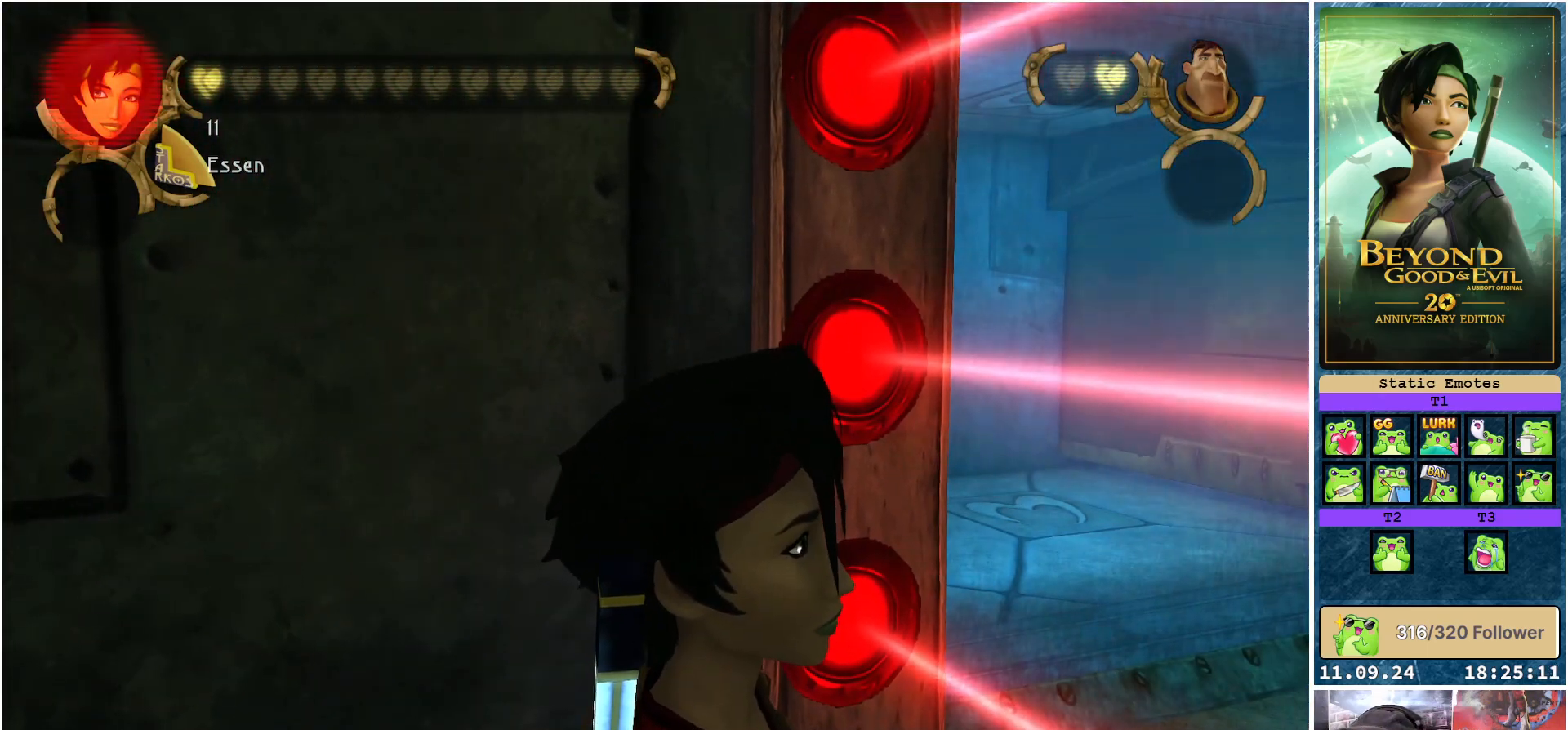
{"buttons": [], "left_stick": "up-left", "right_stick": "left", "events": [[133, "left_stick", "left"], [167, "right_stick", "left"], [383, "left_stick", "up-left"]]}
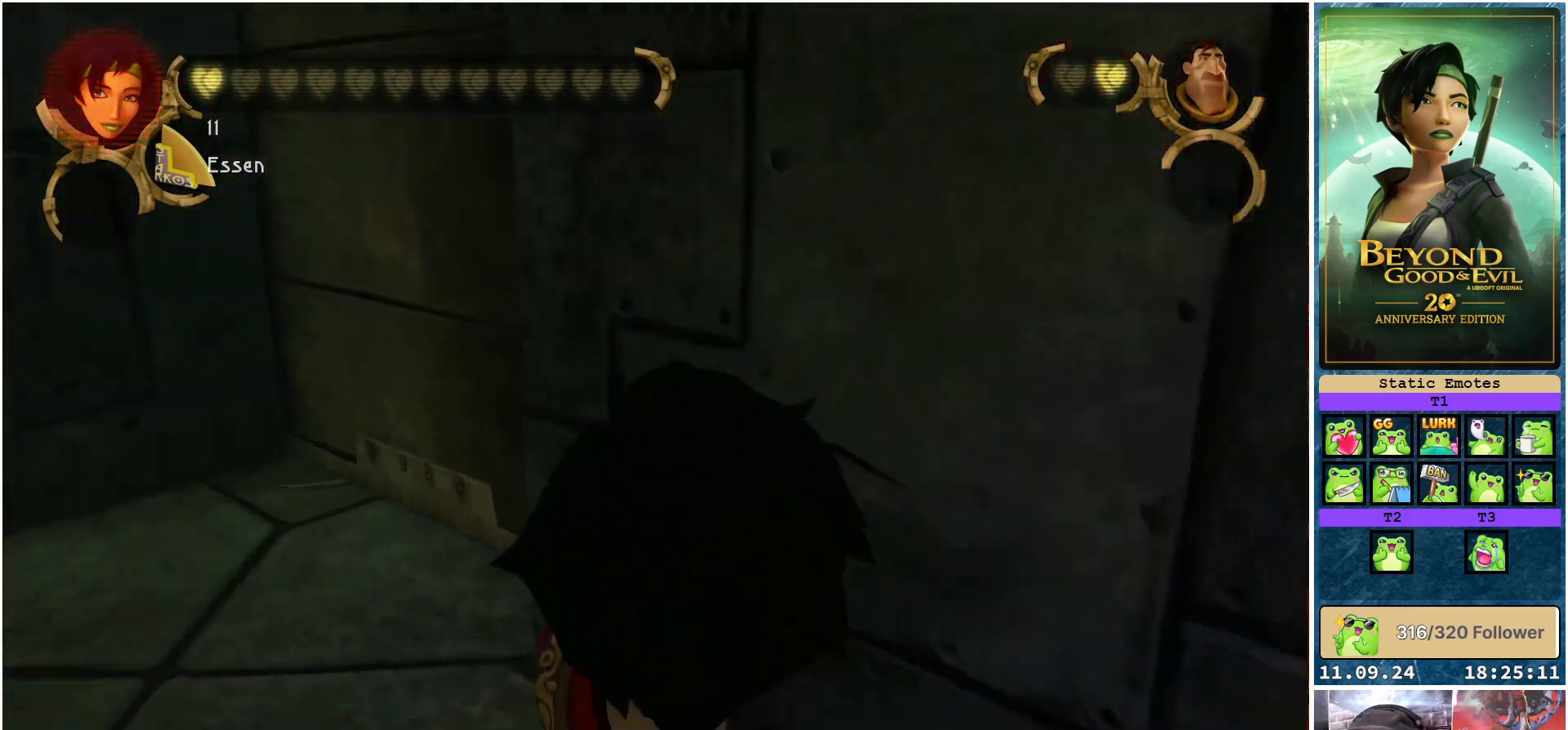
{"buttons": [], "left_stick": "up", "right_stick": "center", "events": [[133, "right_stick", "center"], [450, "left_stick", "up"]]}
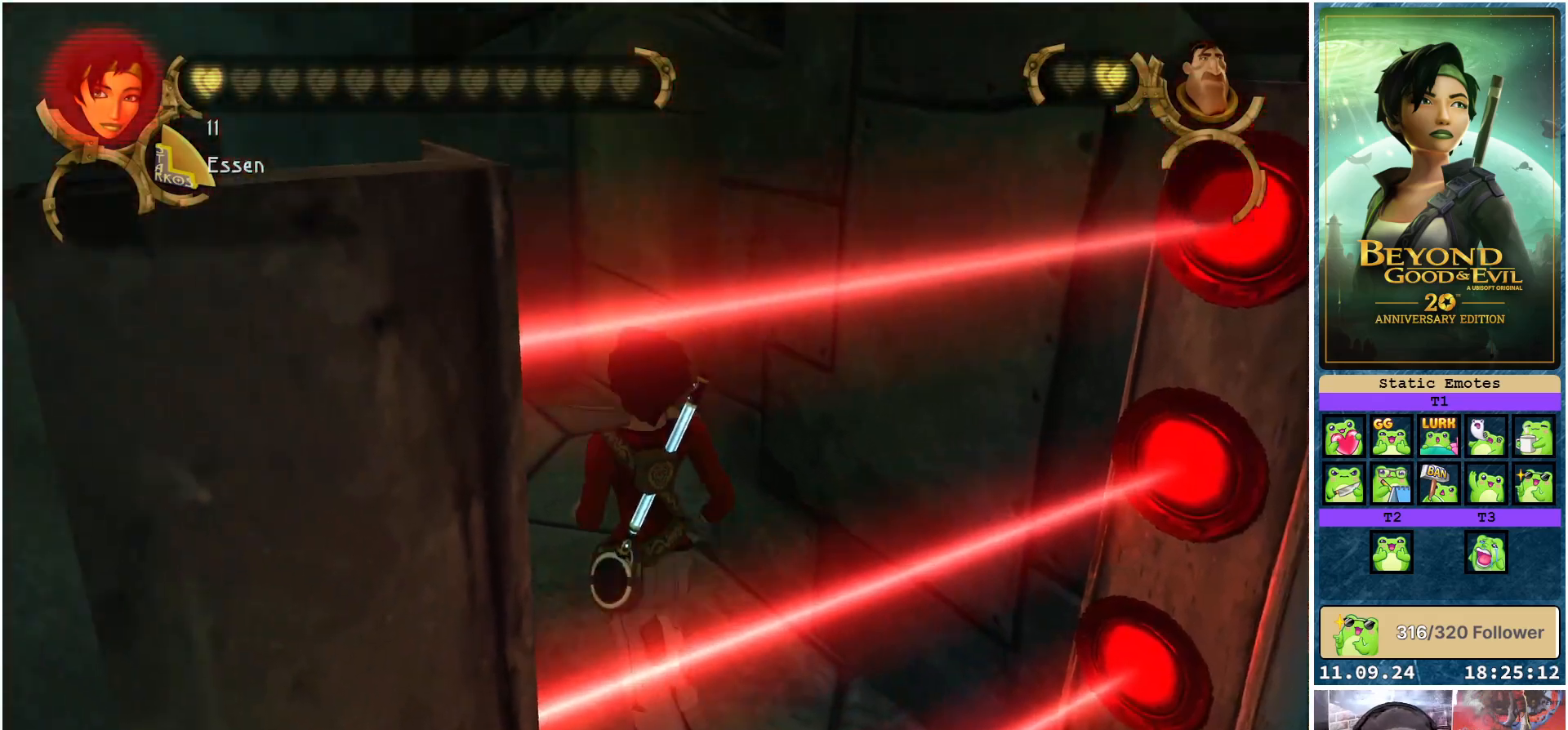
{"buttons": [], "left_stick": "up", "right_stick": "right", "events": [[483, "right_stick", "right"]]}
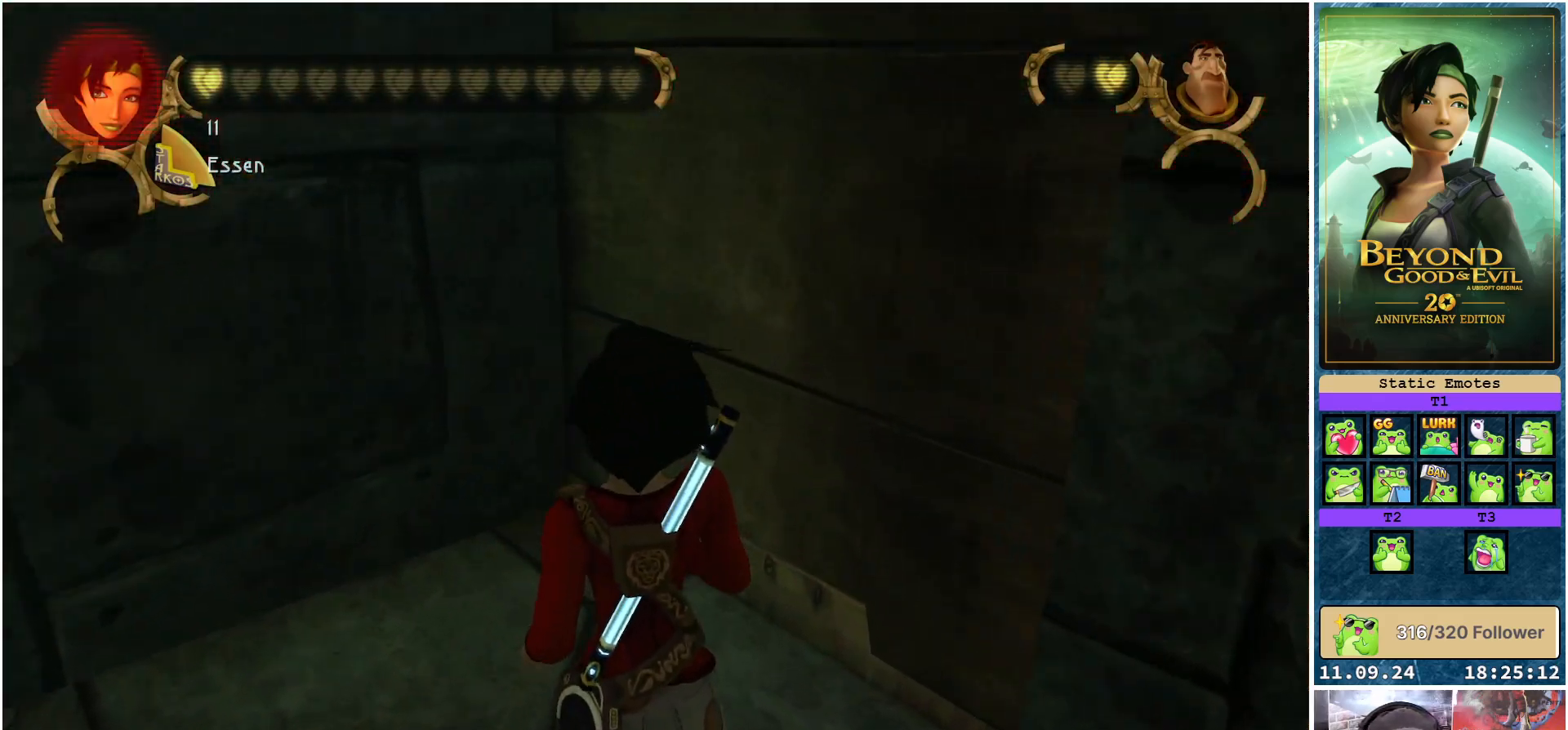
{"buttons": [], "left_stick": "center", "right_stick": "right", "events": [[300, "left_stick", "center"]]}
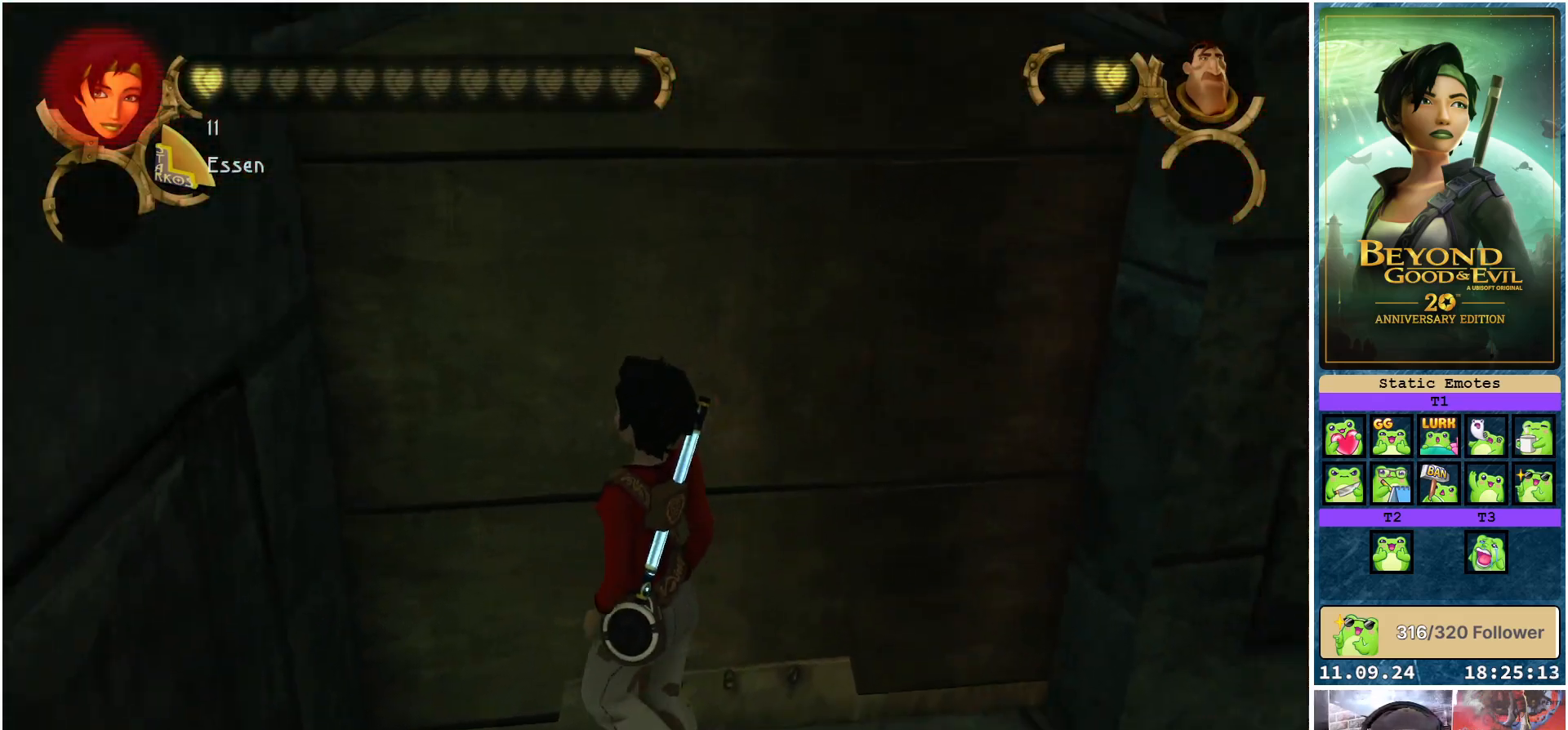
{"buttons": [], "left_stick": "up", "right_stick": "center", "events": [[83, "left_stick", "up"], [83, "right_stick", "center"]]}
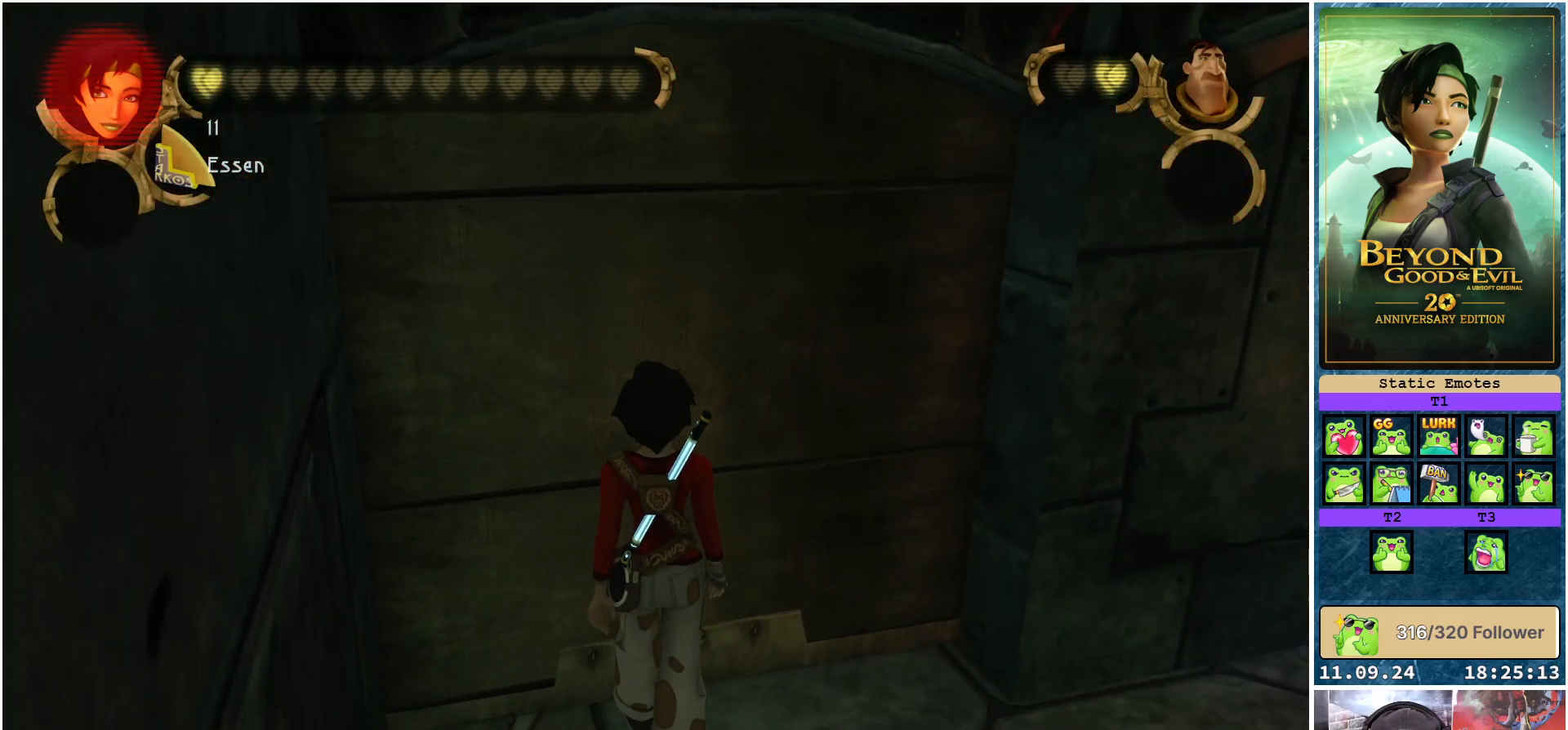
{"buttons": [], "left_stick": "up", "right_stick": "center", "events": []}
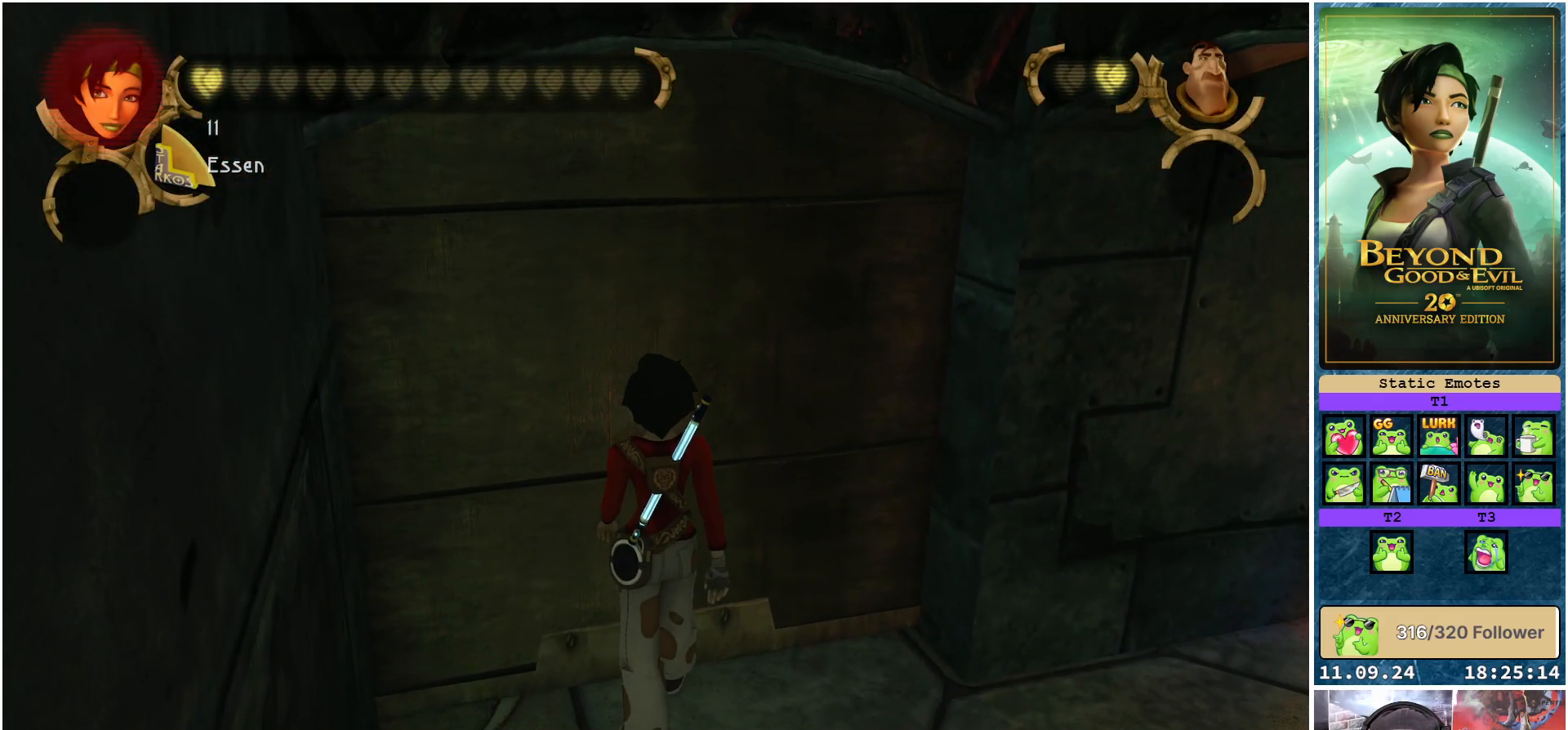
{"buttons": [], "left_stick": "center", "right_stick": "center", "events": [[167, "left_stick", "center"], [333, "X", "down"], [450, "X", "up"]]}